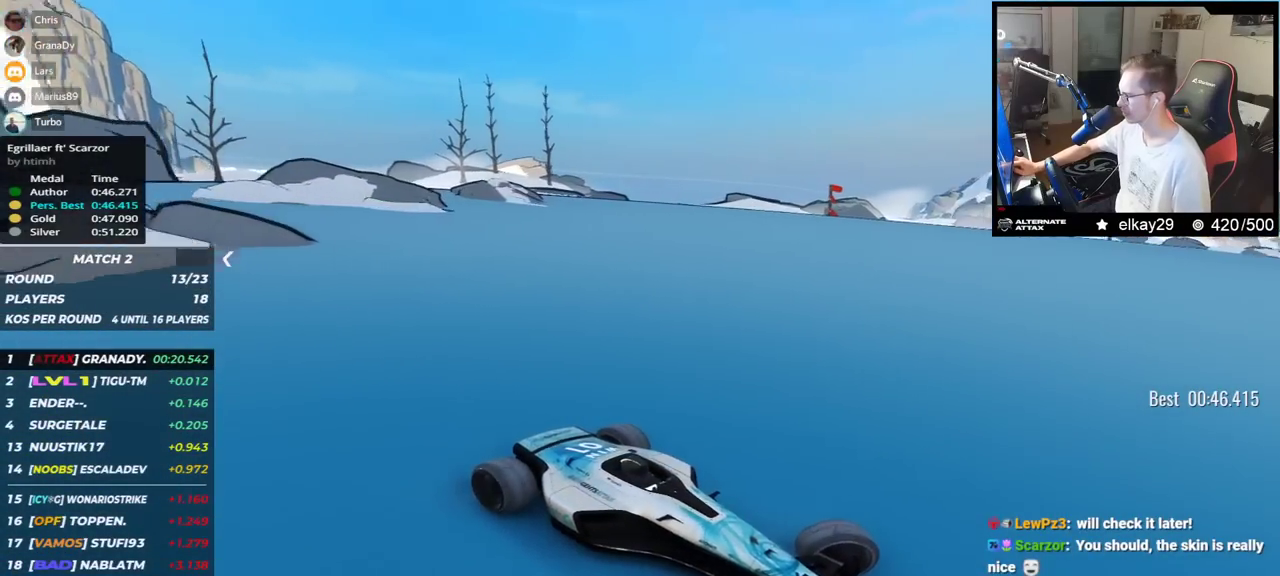
Gameplay with keyboard; each line is a JSON object with the keys held at the frame after it. "events" lists presses ("down") and releases ("up") of "down", "left", "right" and "up" between this image and that frame as [ms after this image, input, new state], when the widget could be followed in between. No other keys are recorded. Mouse input is not recorded.
{"keys": ["left", "up"], "events": []}
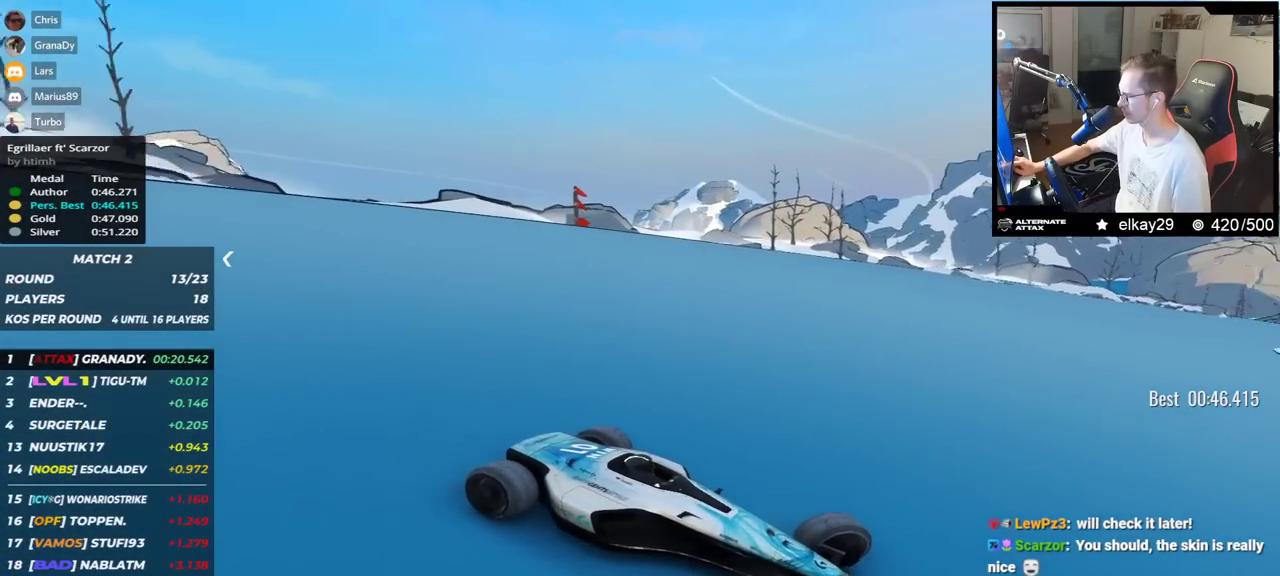
{"keys": ["left", "up"], "events": []}
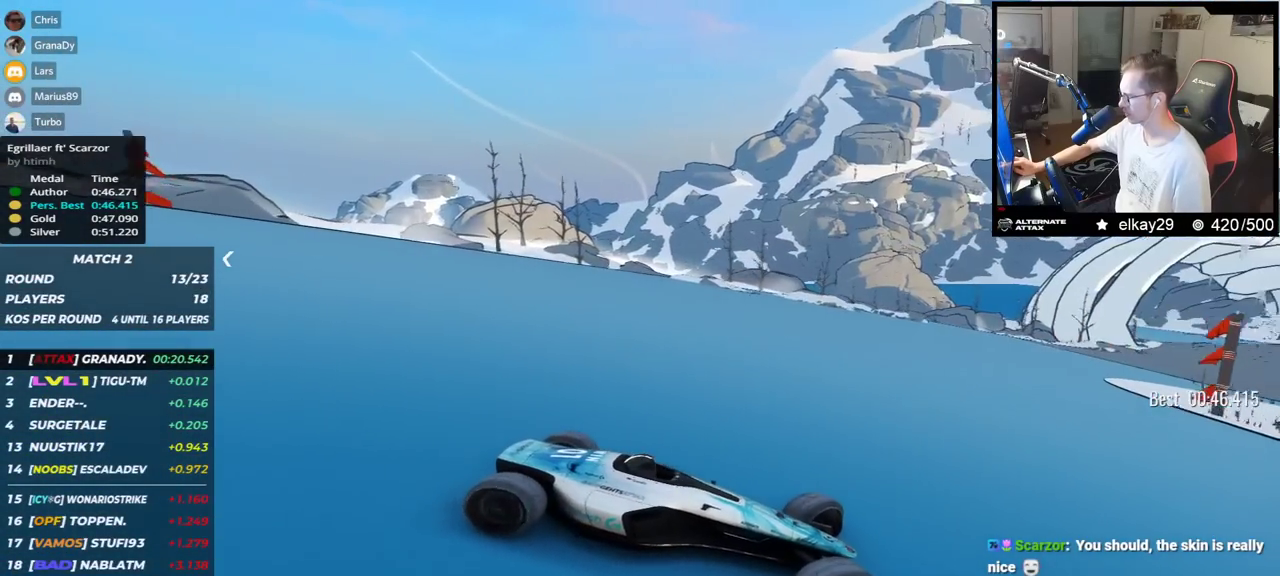
{"keys": ["left", "up"], "events": []}
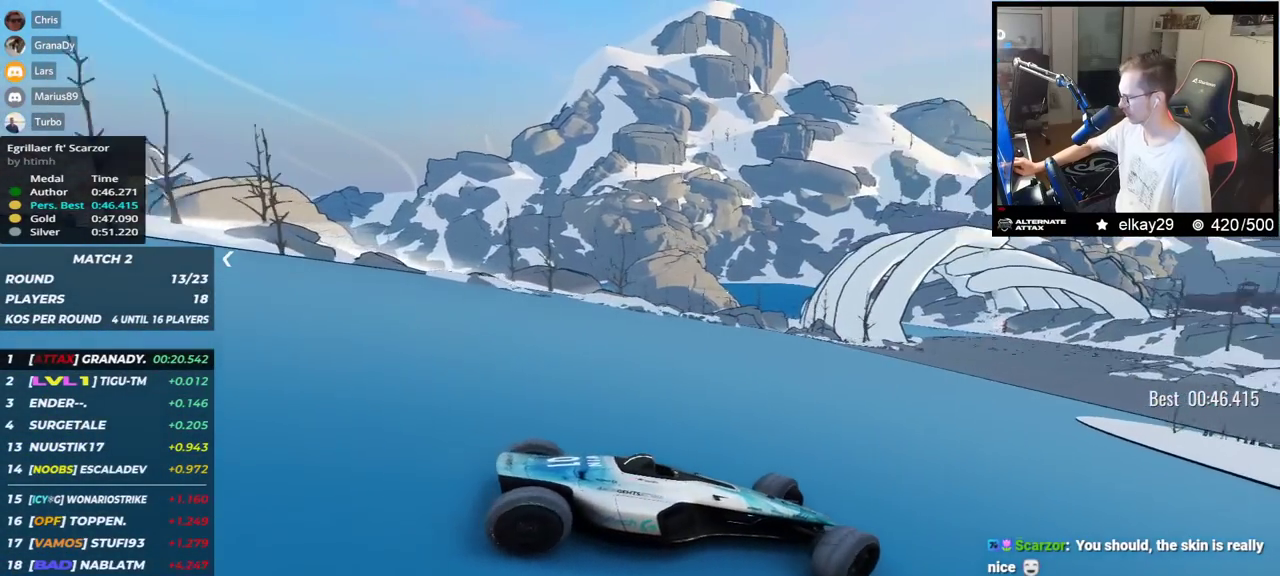
{"keys": ["left", "up"], "events": []}
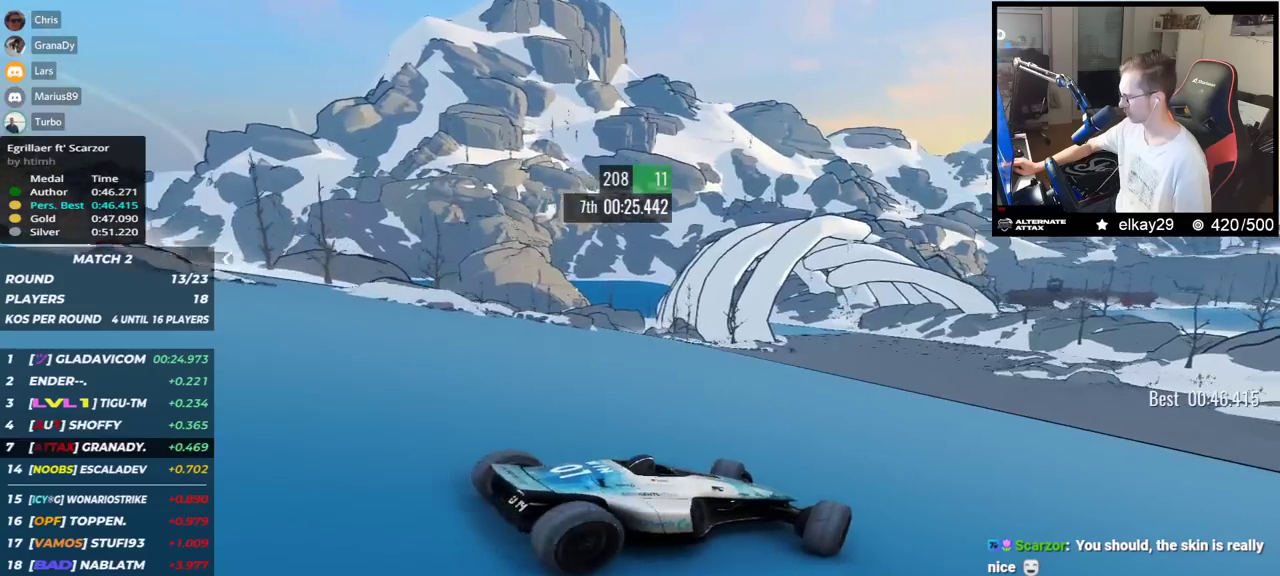
{"keys": ["up"], "events": [[217, "left", "up"]]}
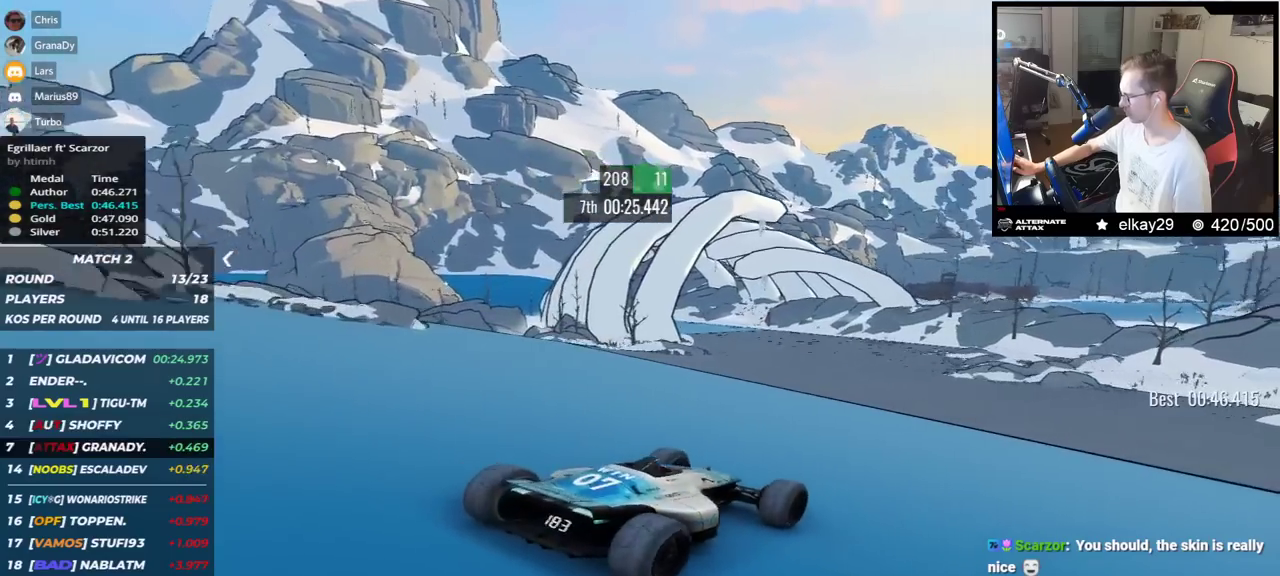
{"keys": ["up"], "events": []}
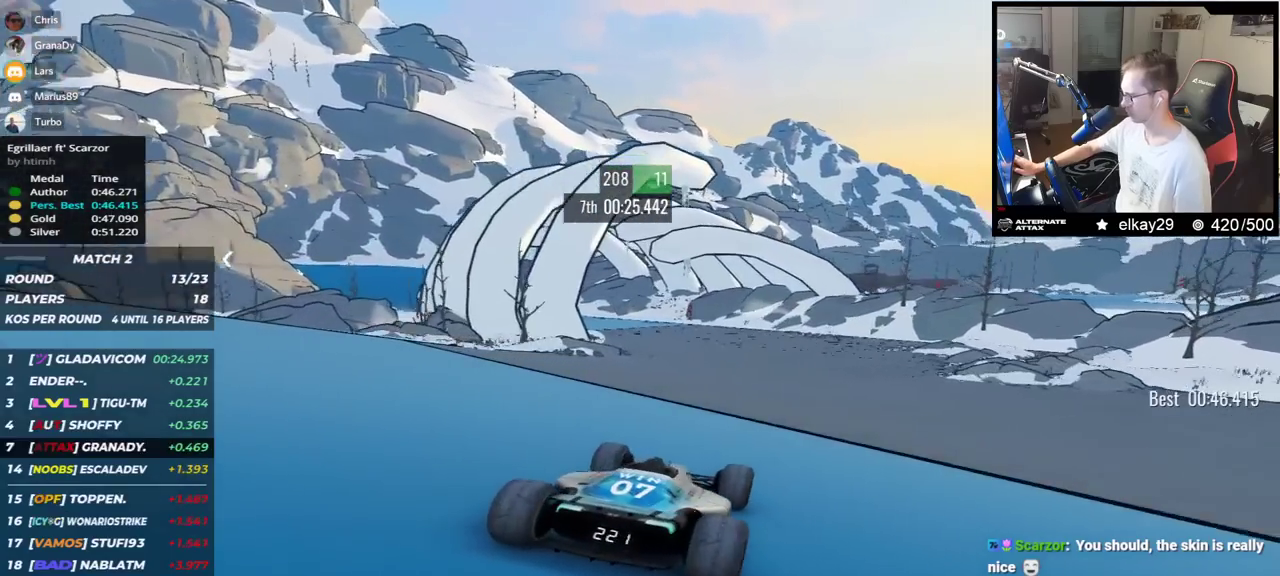
{"keys": ["up"], "events": [[184, "right", "down"], [301, "right", "up"]]}
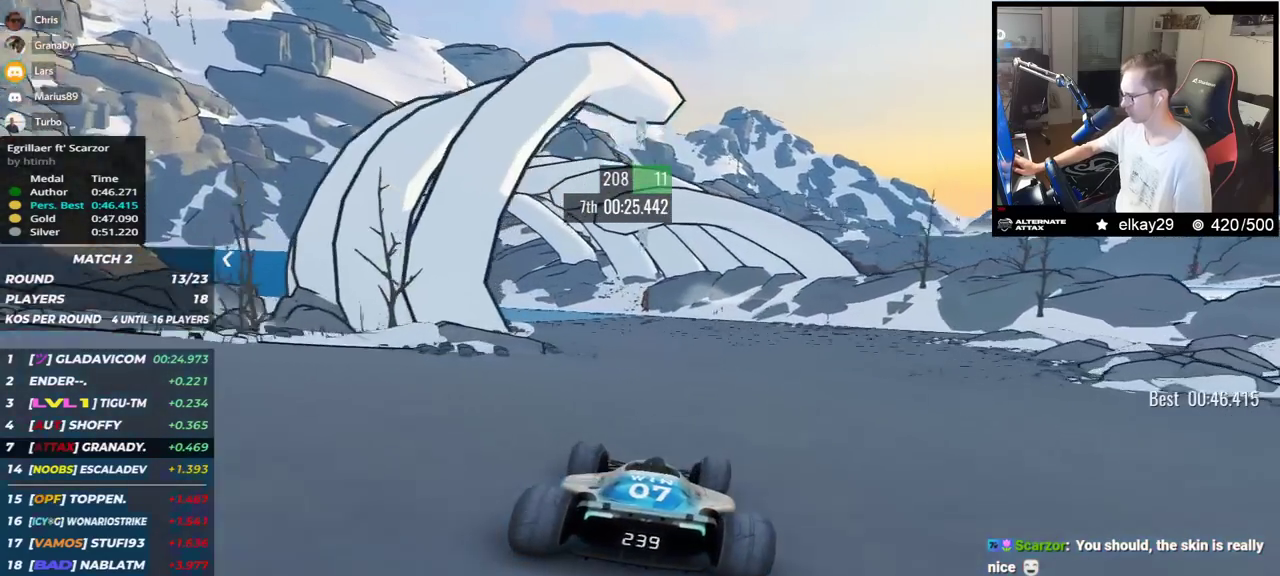
{"keys": ["up"], "events": []}
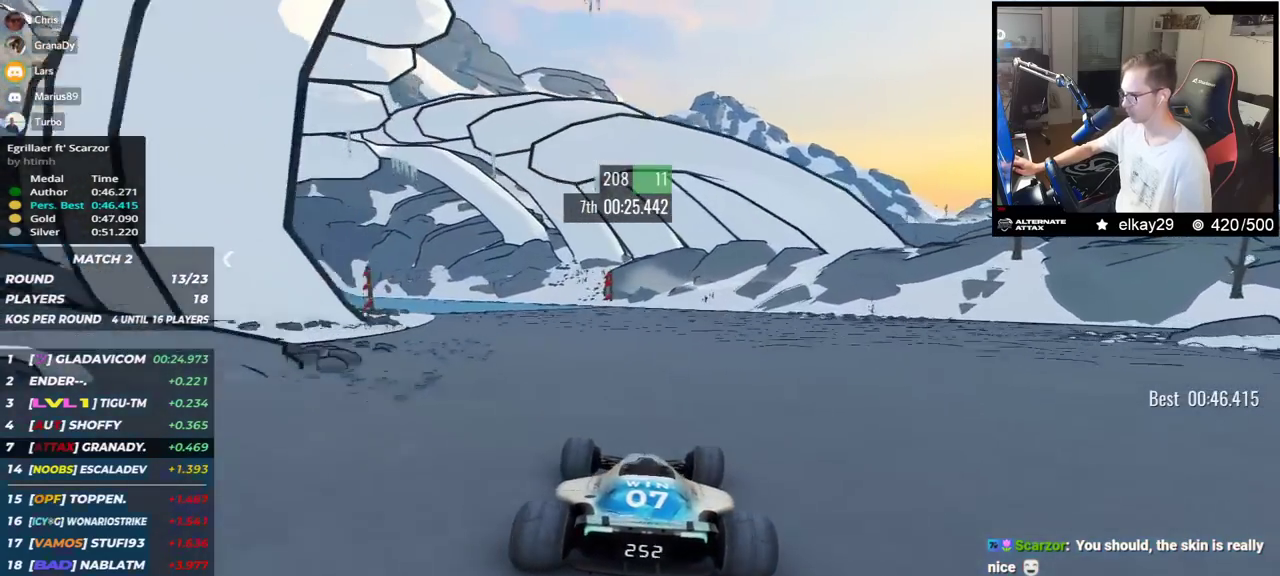
{"keys": ["left", "up"], "events": [[251, "left", "down"]]}
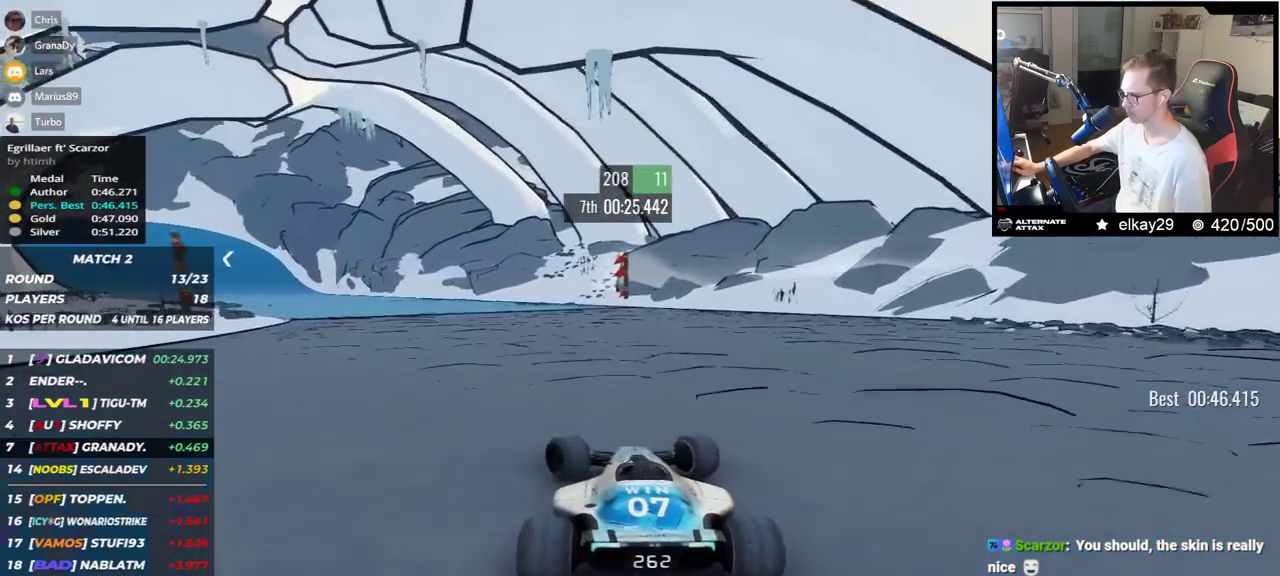
{"keys": ["left", "up"], "events": [[217, "left", "up"], [283, "left", "down"]]}
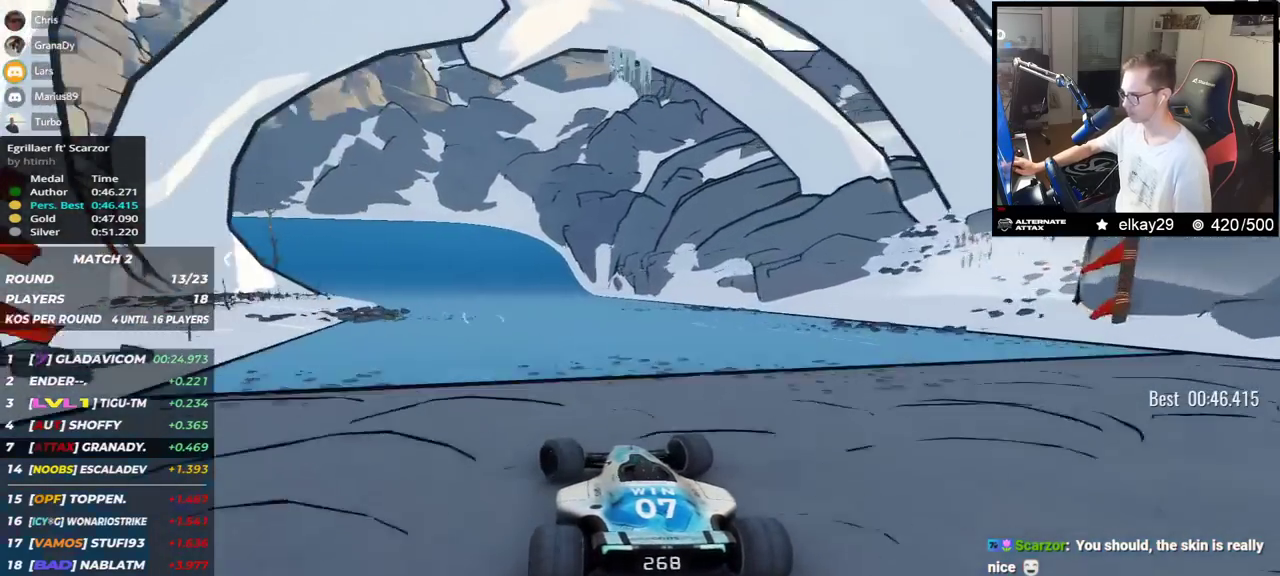
{"keys": ["left", "up"], "events": []}
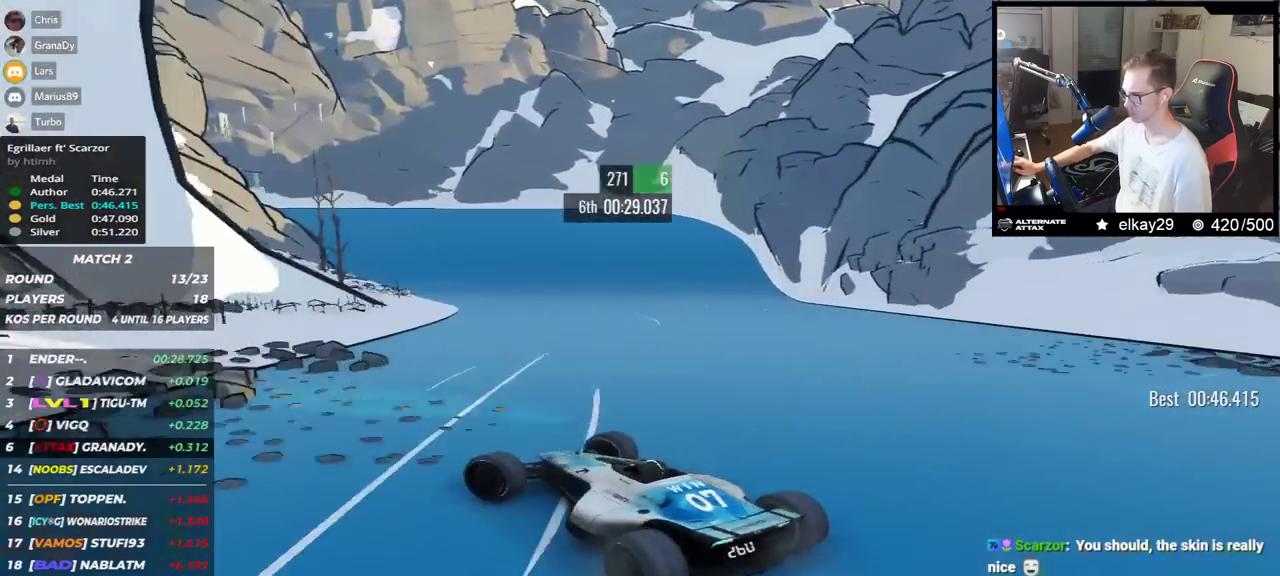
{"keys": ["right", "up"], "events": [[117, "left", "up"], [217, "right", "down"]]}
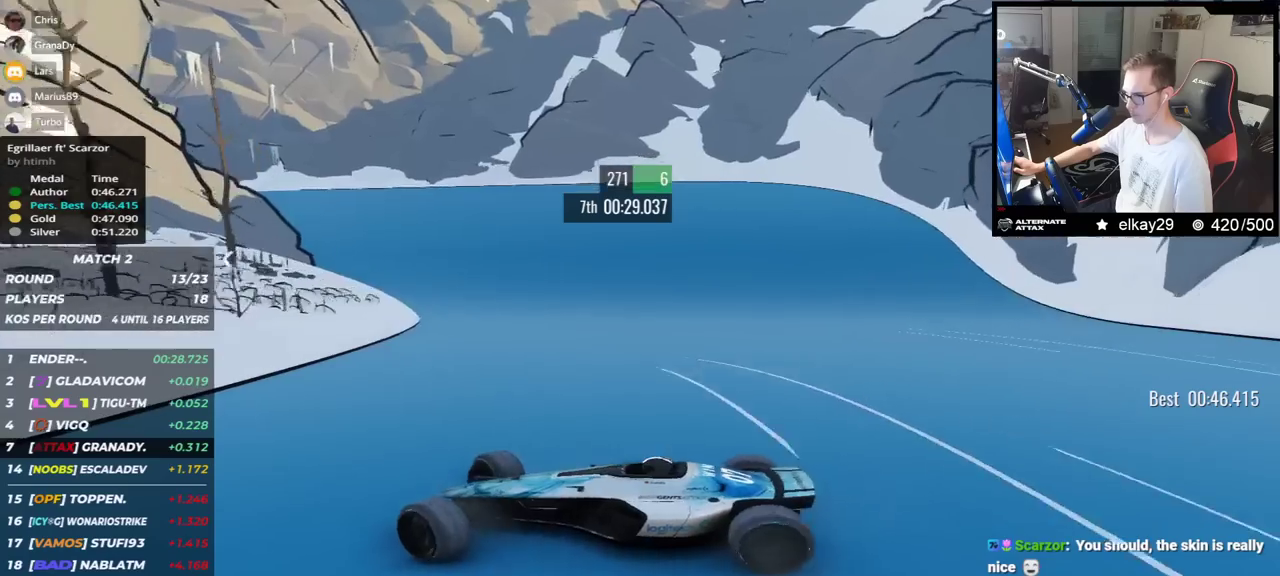
{"keys": ["right", "up"], "events": []}
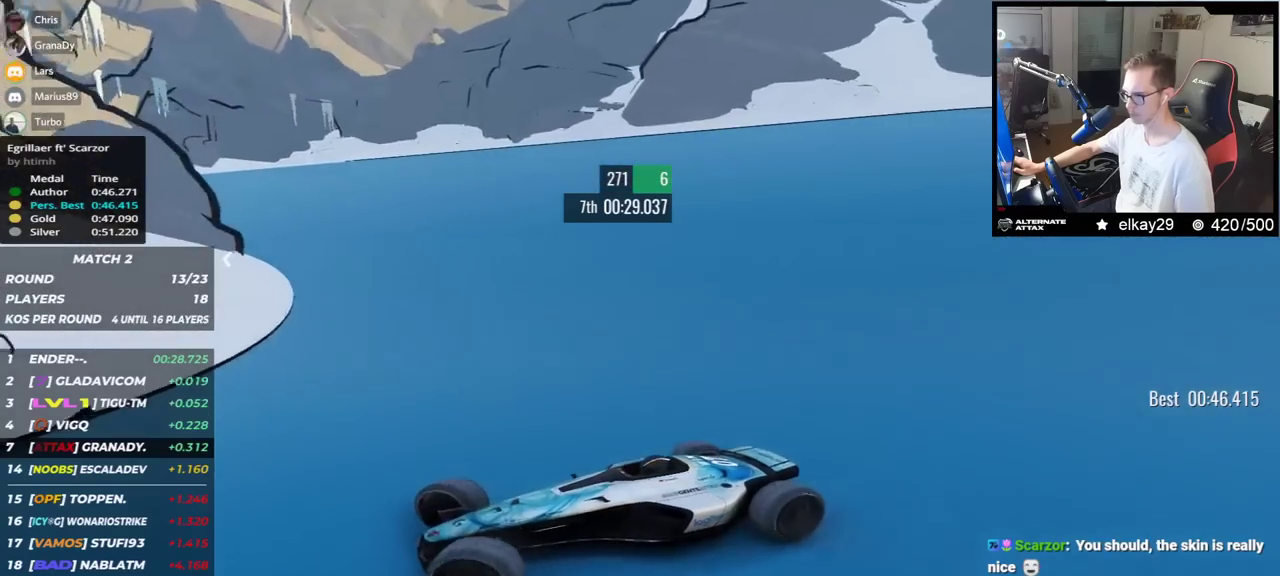
{"keys": ["right", "up"], "events": []}
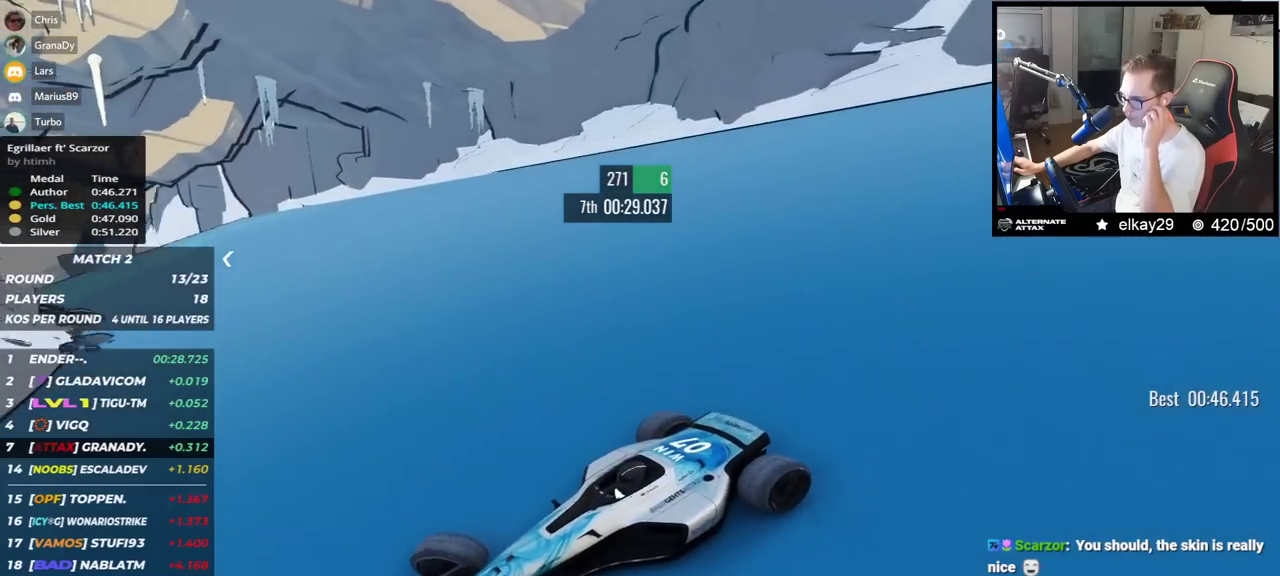
{"keys": ["right", "up"], "events": []}
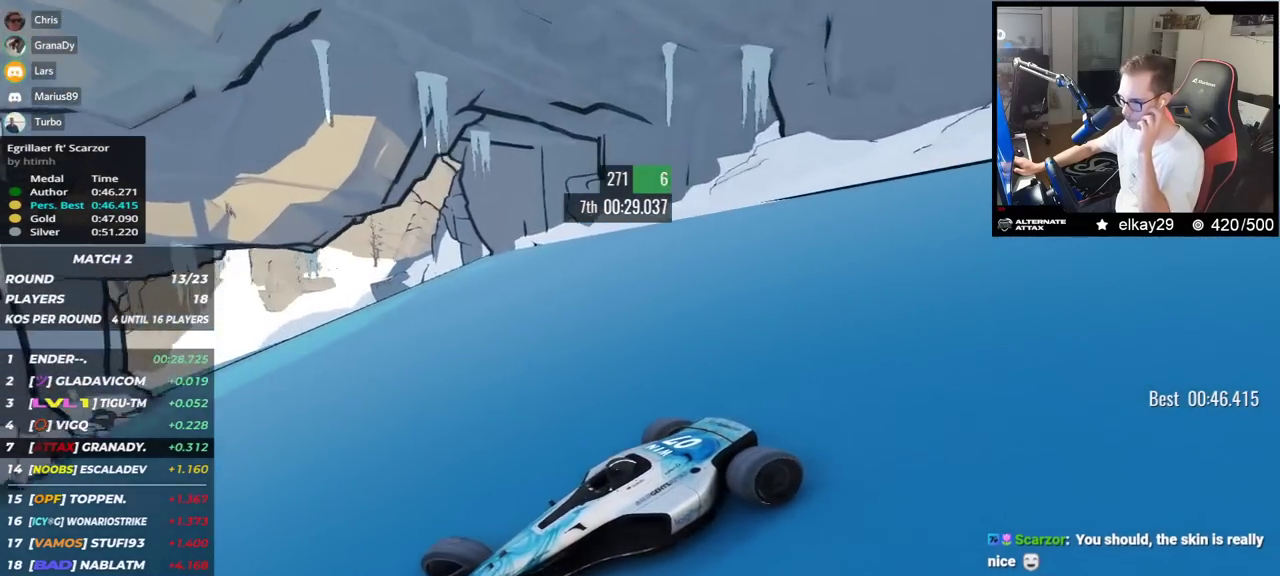
{"keys": ["right", "up"], "events": [[267, "down", "down"], [350, "down", "up"]]}
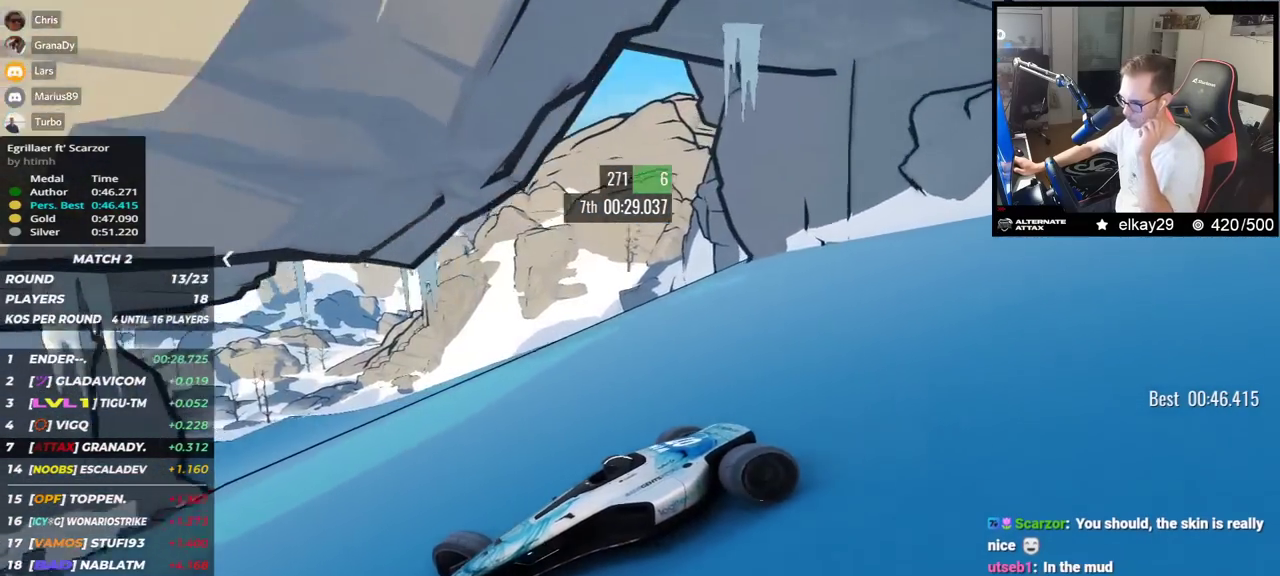
{"keys": ["right", "up"], "events": []}
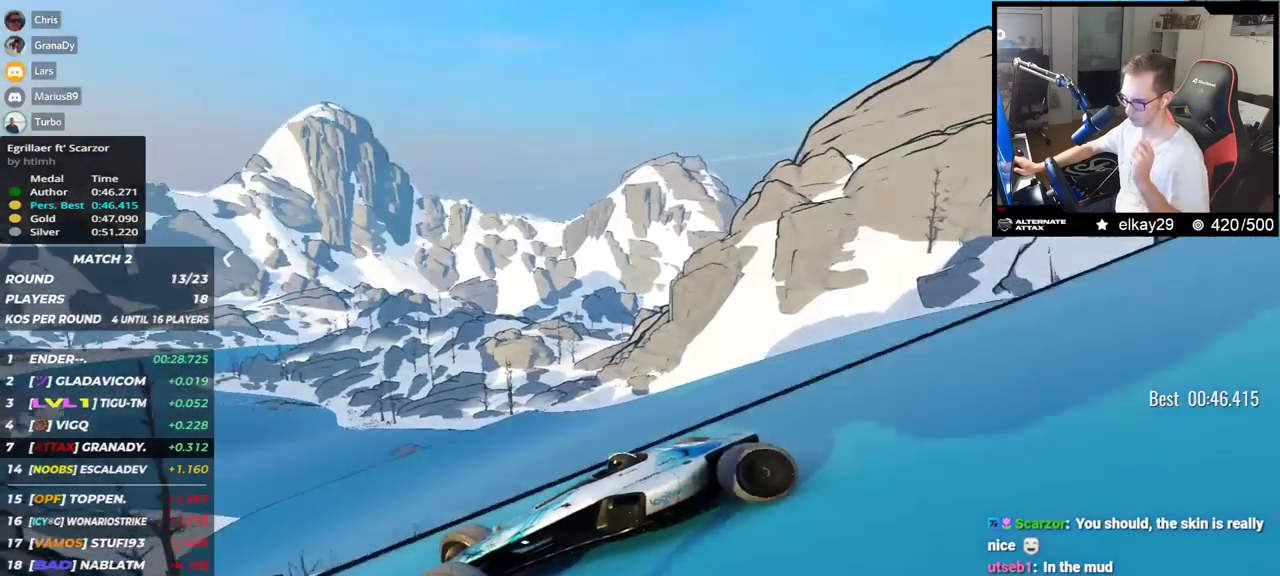
{"keys": ["right", "up"], "events": []}
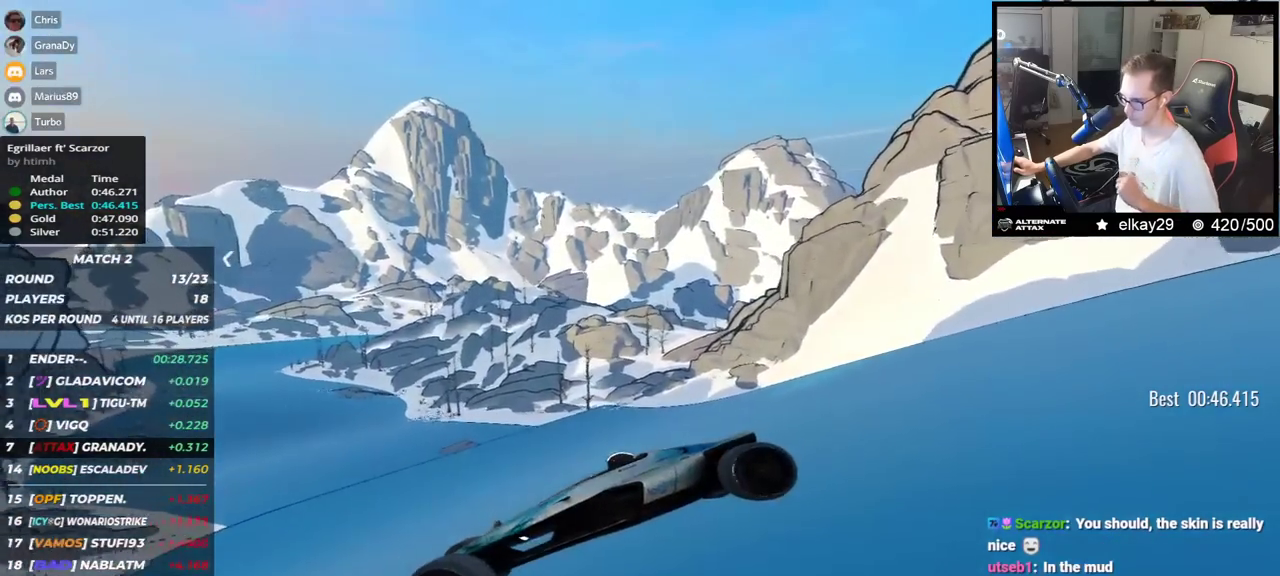
{"keys": ["right", "up"], "events": []}
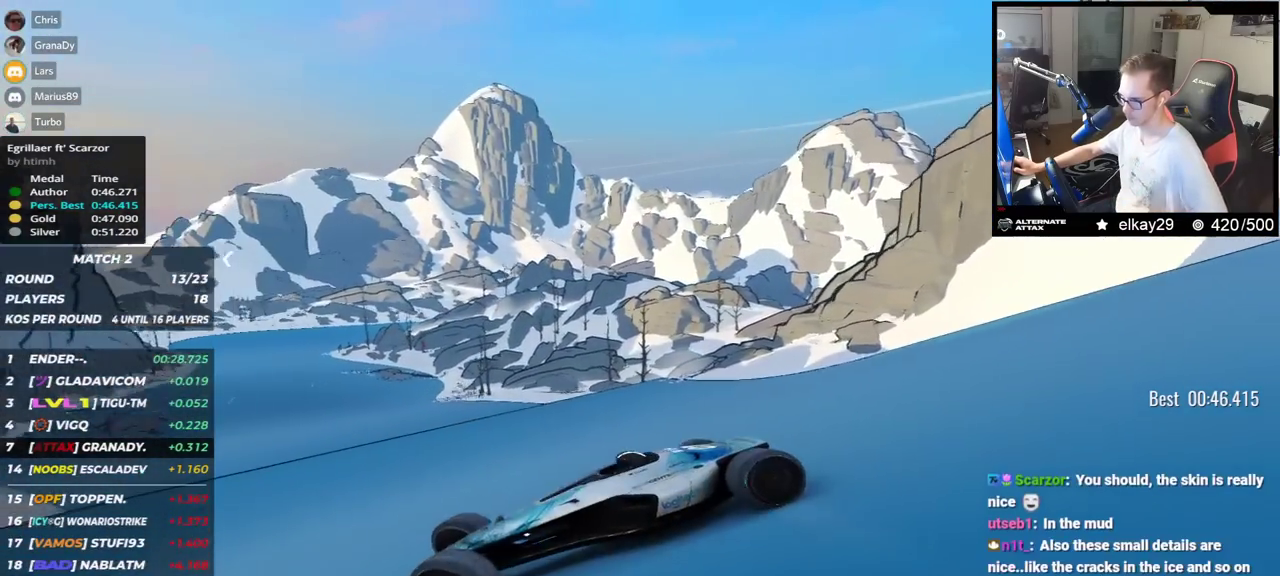
{"keys": ["right", "up"], "events": []}
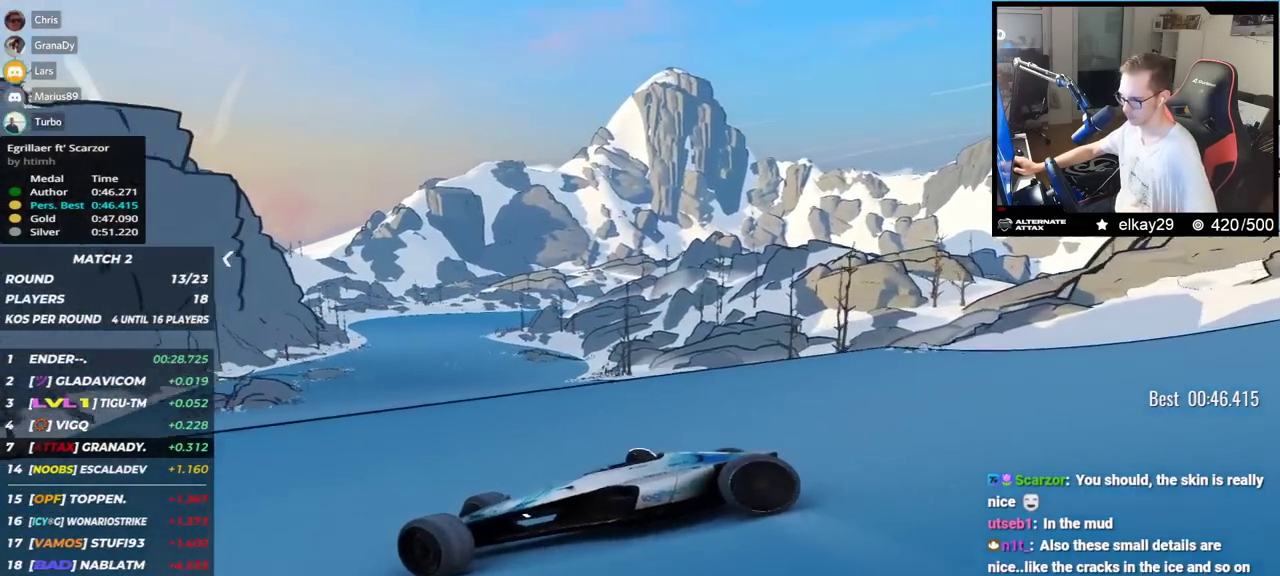
{"keys": ["right", "up"], "events": []}
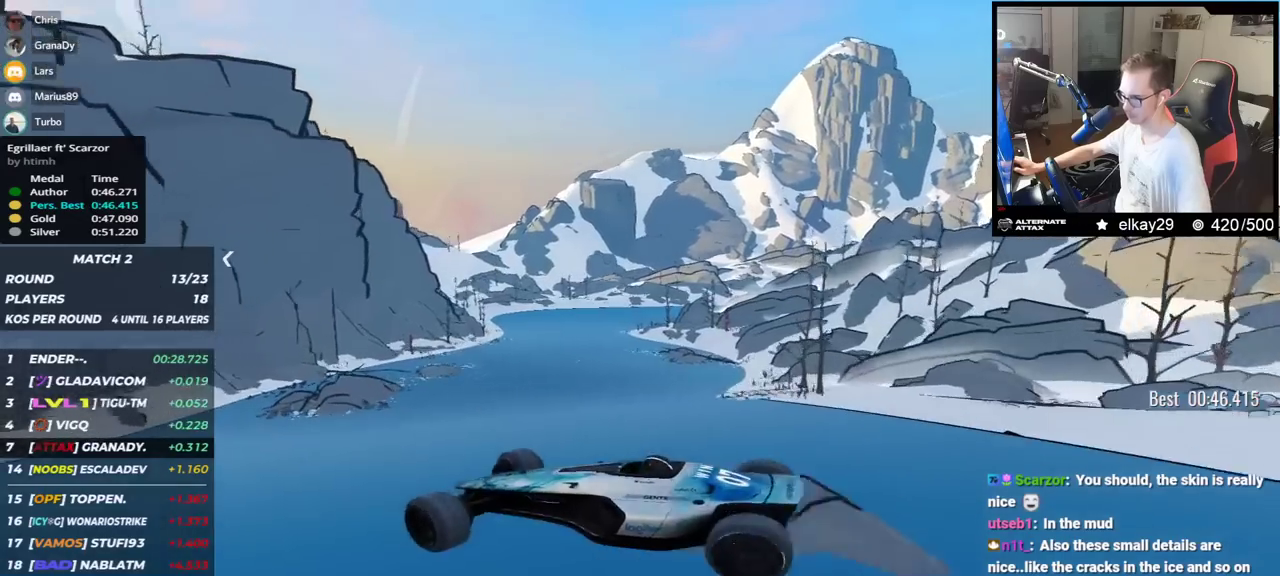
{"keys": ["down", "right", "up"], "events": [[500, "down", "down"]]}
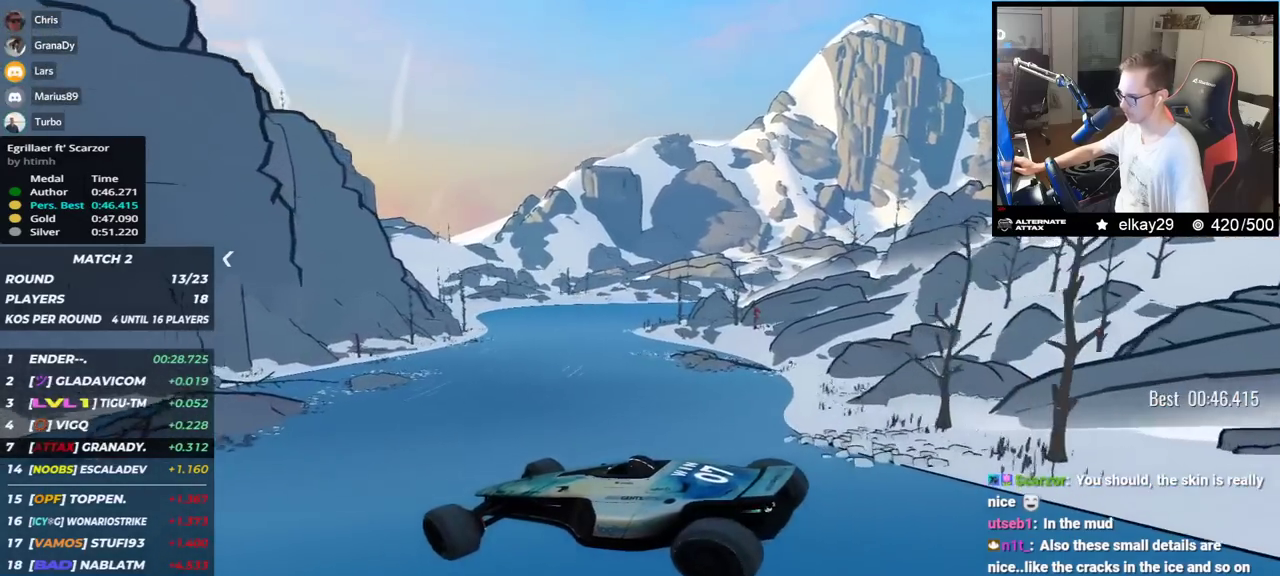
{"keys": ["up"], "events": [[84, "down", "up"], [401, "right", "up"]]}
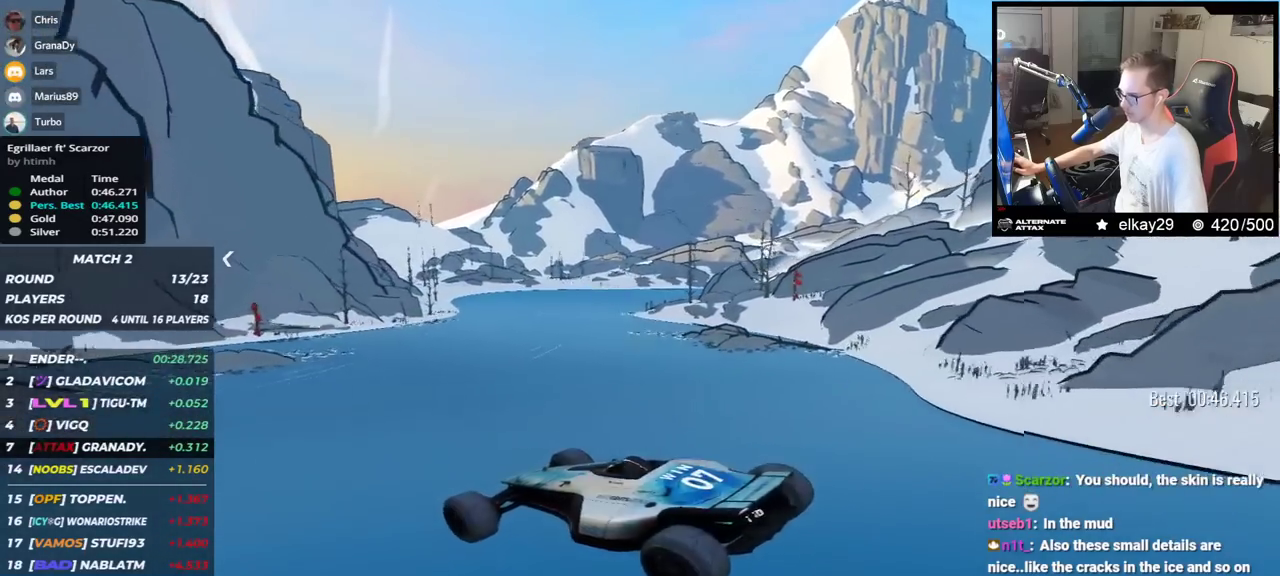
{"keys": ["up"], "events": []}
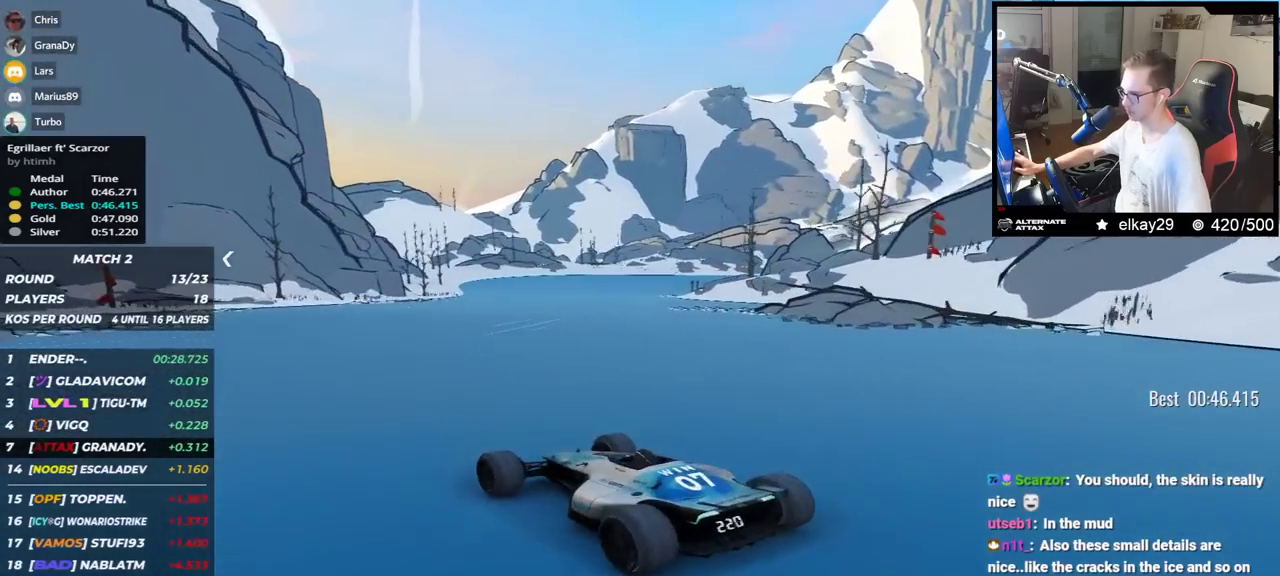
{"keys": ["right", "up"], "events": [[301, "right", "down"]]}